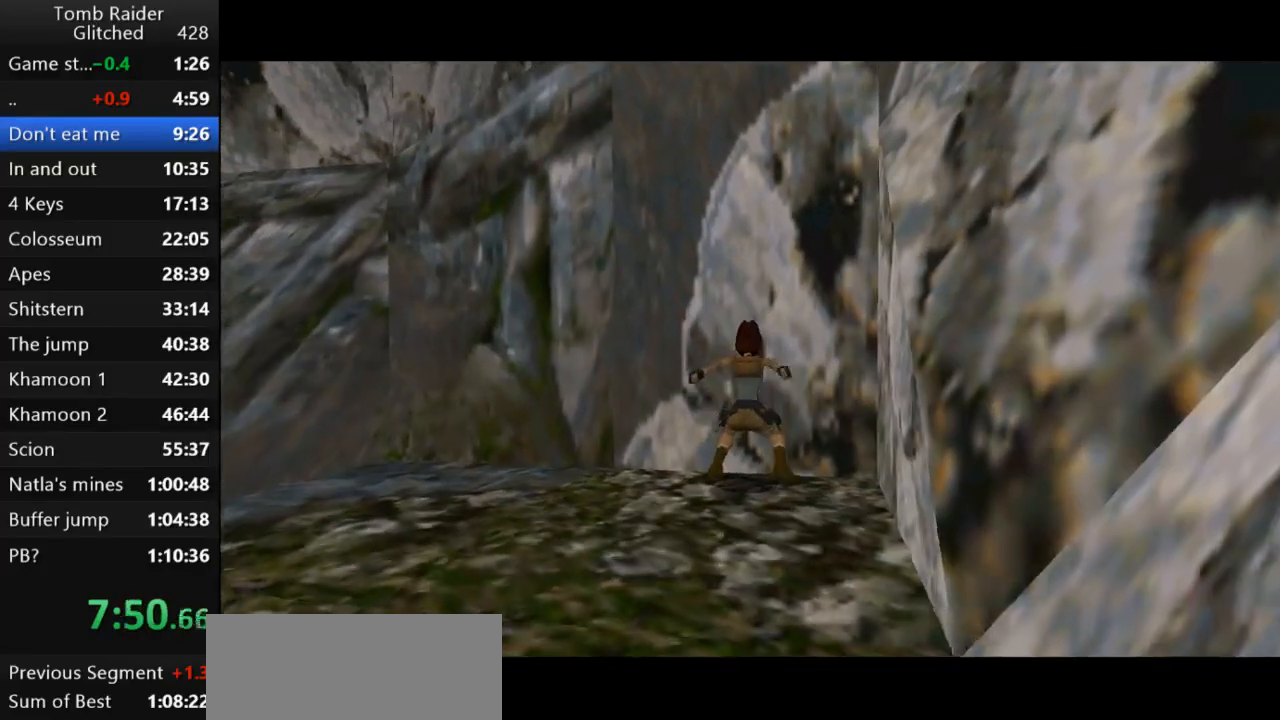
Gameplay with keyboard; each line is a JSON object with the keys held at the frame after it. "events" lists presses ("down") and releases ("up") of "action", "action2", "down", "guns", "inv", "jump", "left", "look", "lstep", "right", "roll", "roll2", "rstep", "up" and "walk" between this image and that frame as [ms after this image, input, new state], when the widget could be followed in between. No other keys are recorded. Mouse input is not recorded. Key names are as the overlay labels them; some are game actions (e.g. jump) rather than physical keys.
{"keys": ["action2", "up"], "events": []}
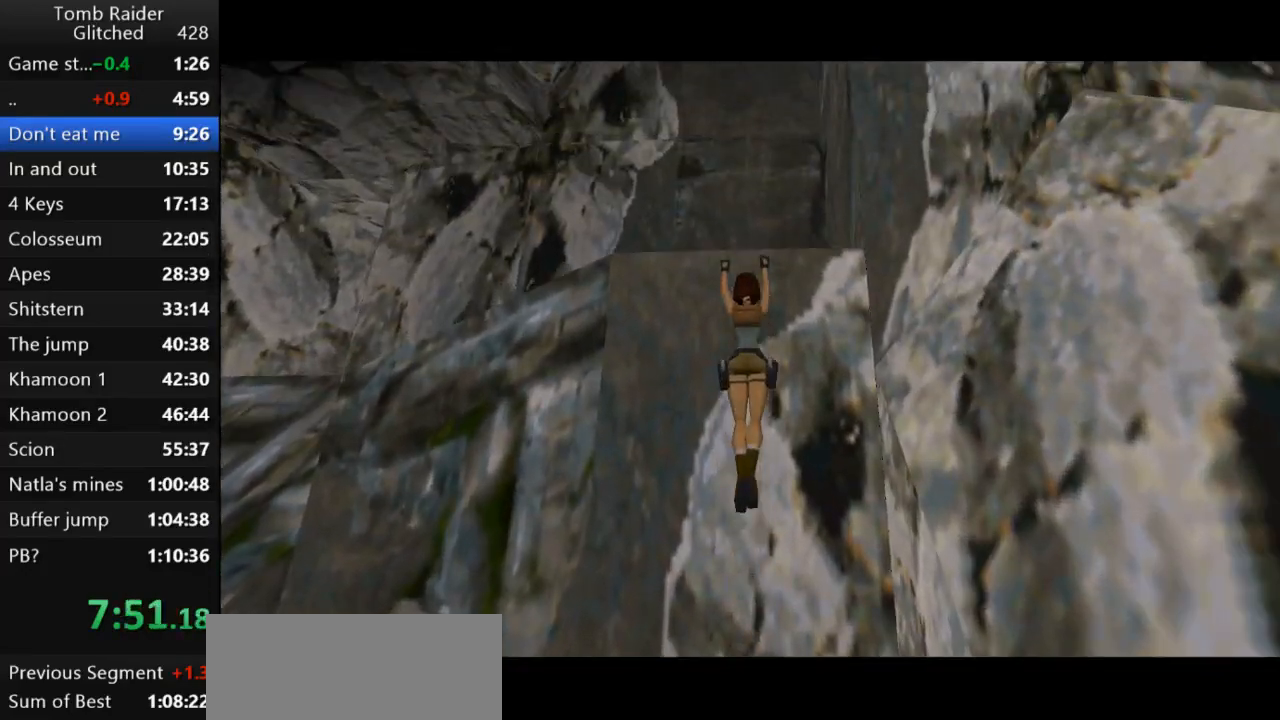
{"keys": ["action2"], "events": [[467, "up", "up"]]}
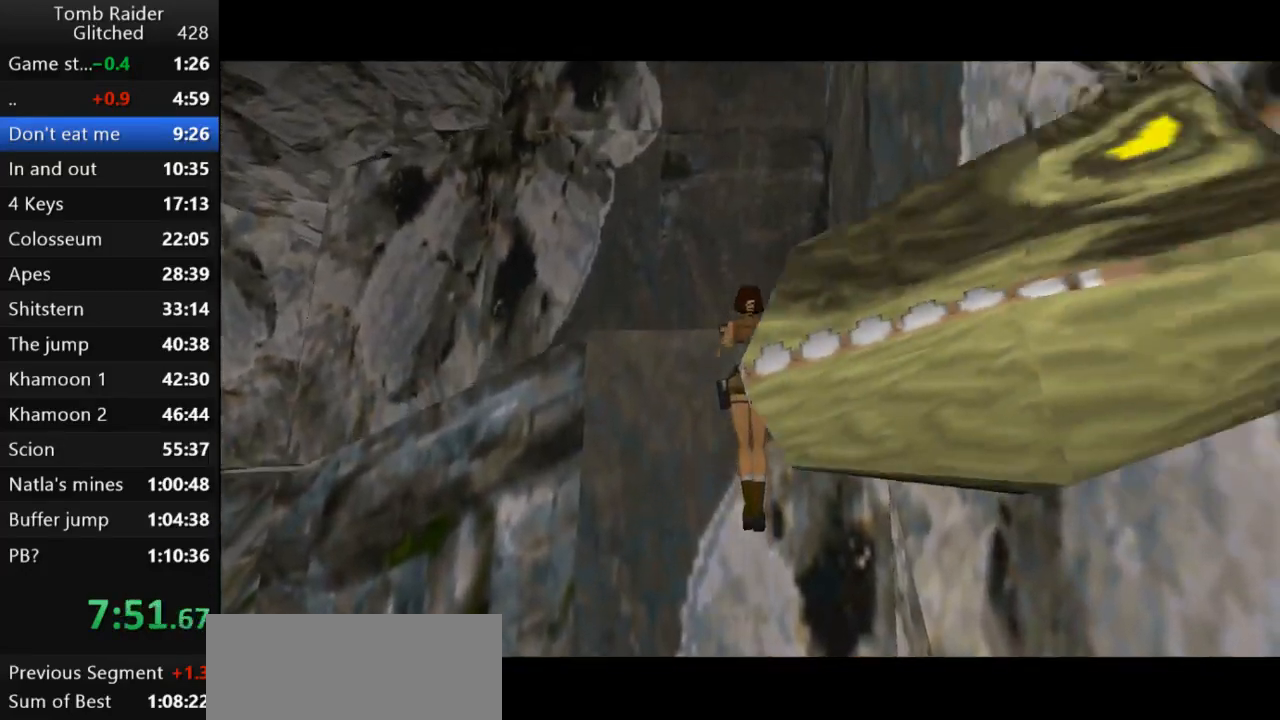
{"keys": [], "events": [[133, "action2", "up"]]}
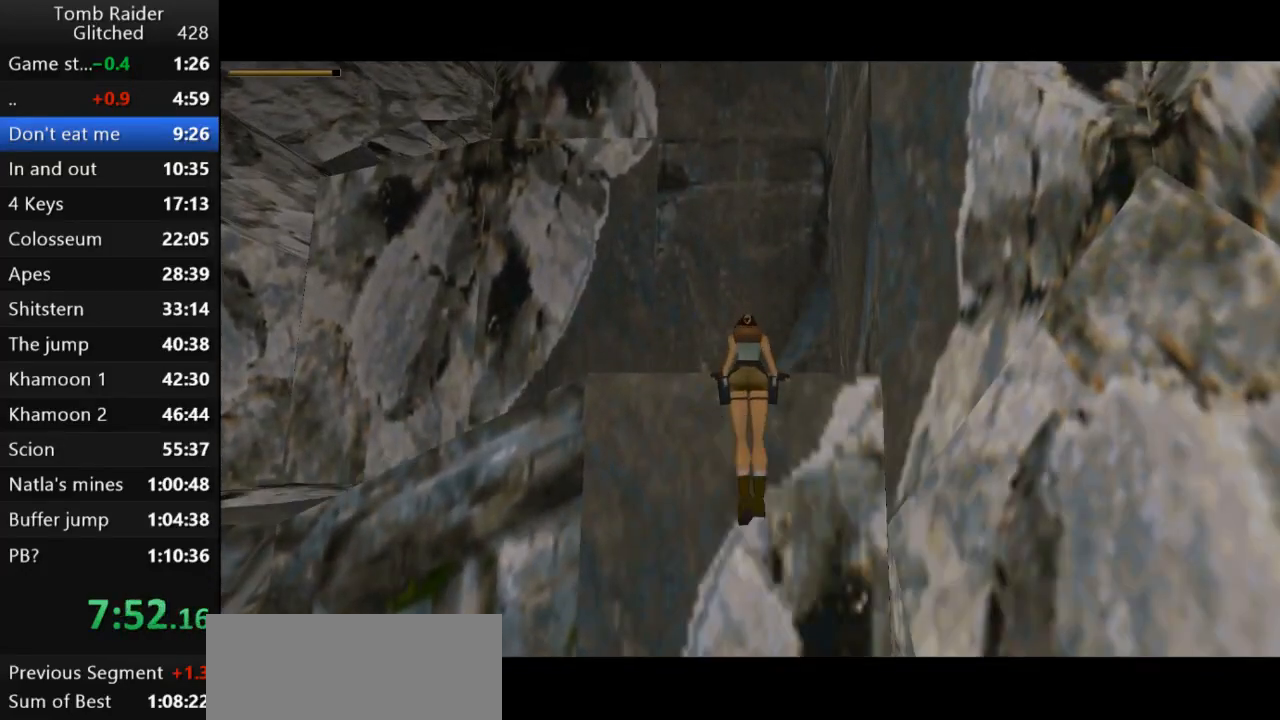
{"keys": [], "events": []}
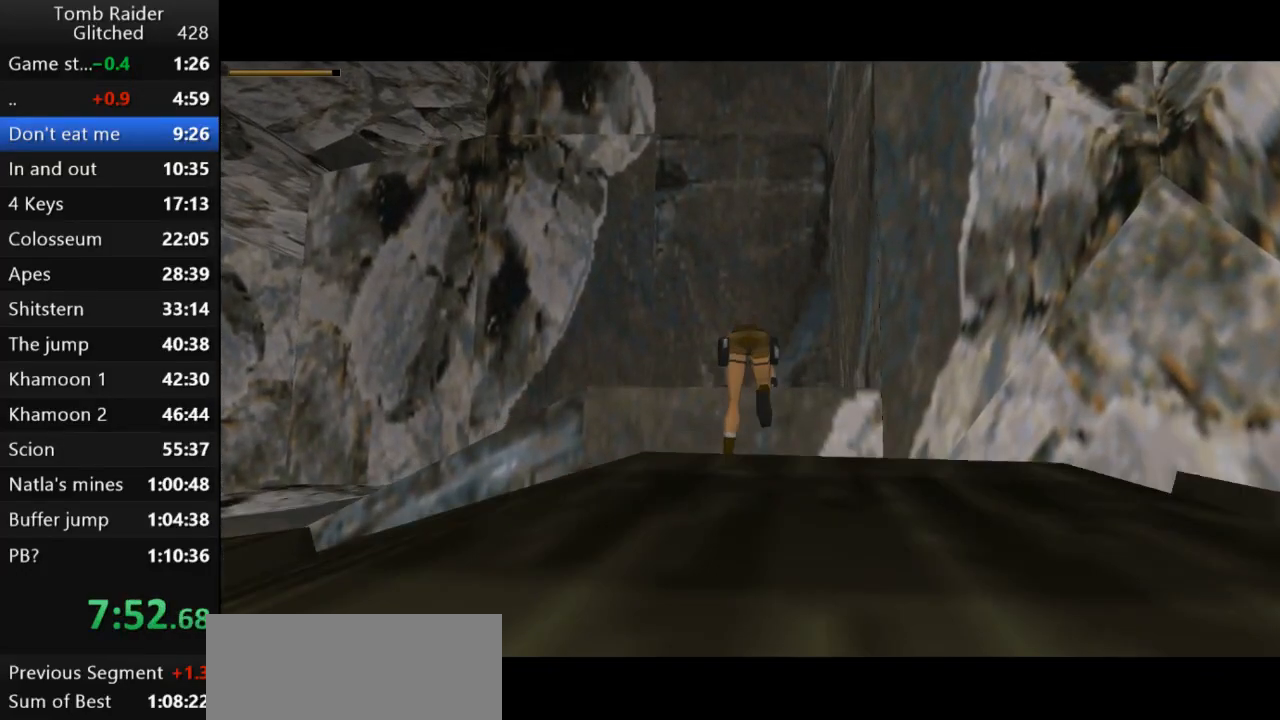
{"keys": ["guns"], "events": [[33, "guns", "down"]]}
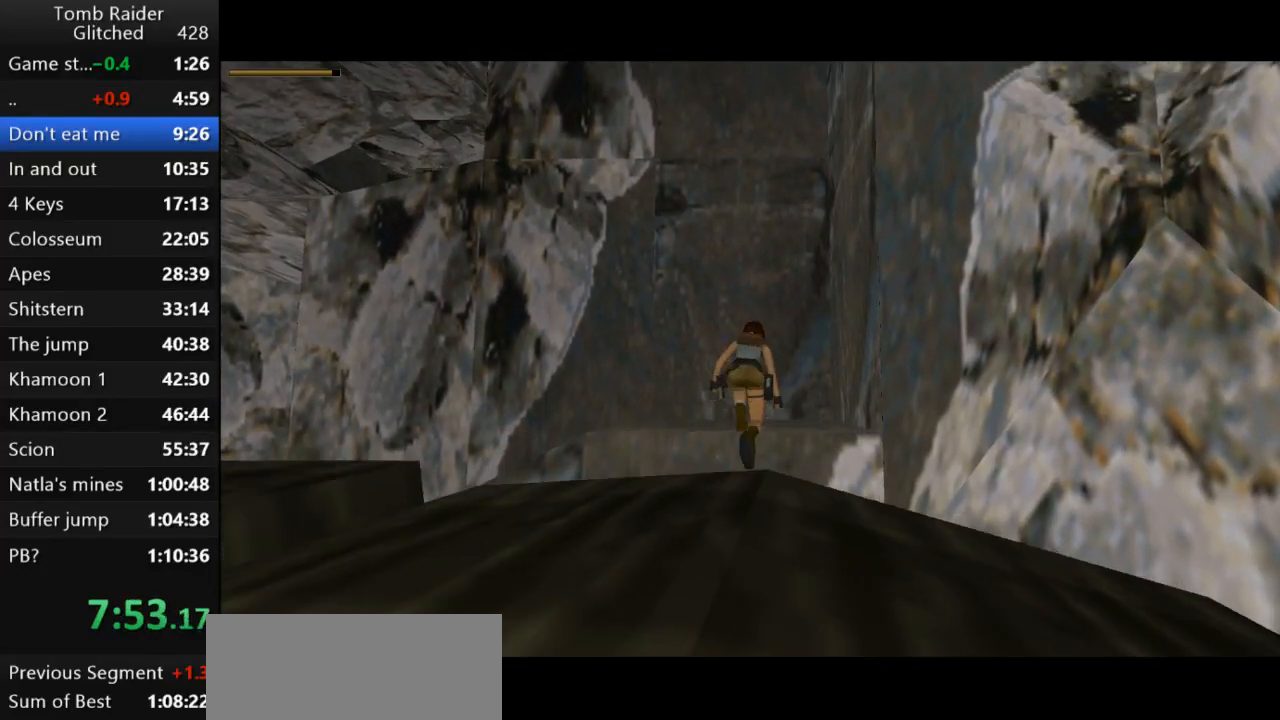
{"keys": ["left"], "events": [[433, "left", "down"], [500, "guns", "up"]]}
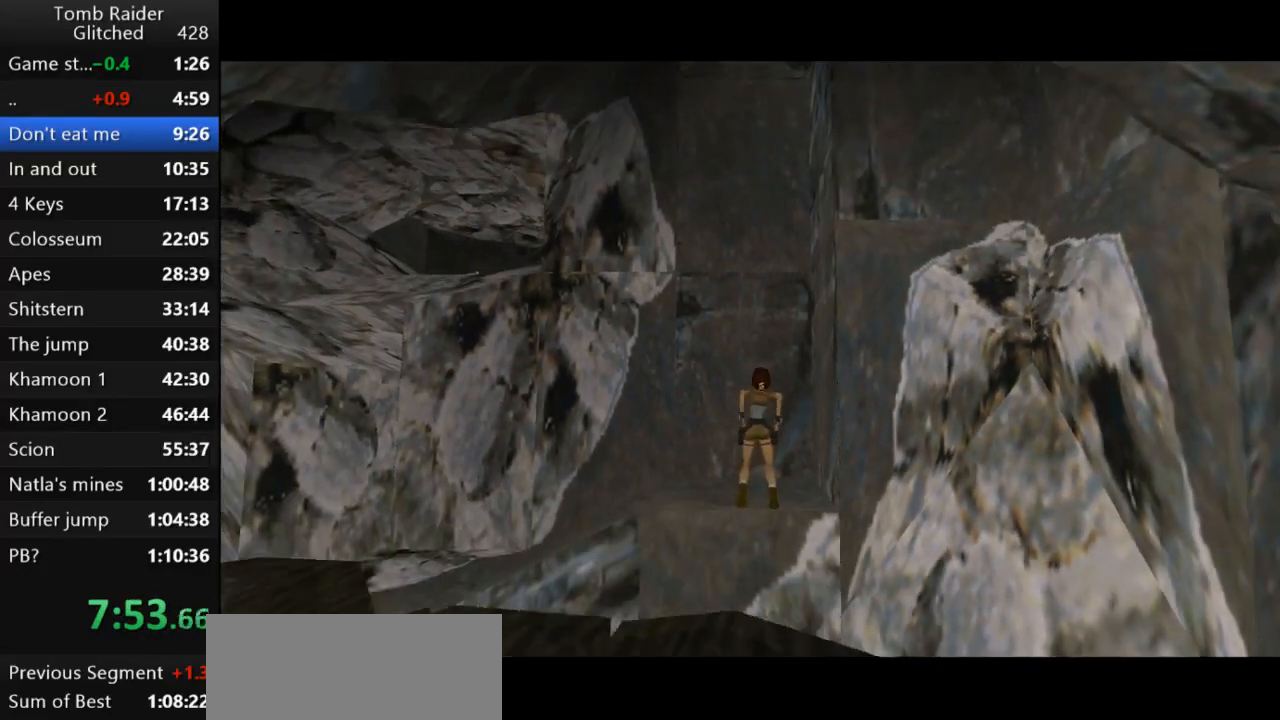
{"keys": ["left"], "events": []}
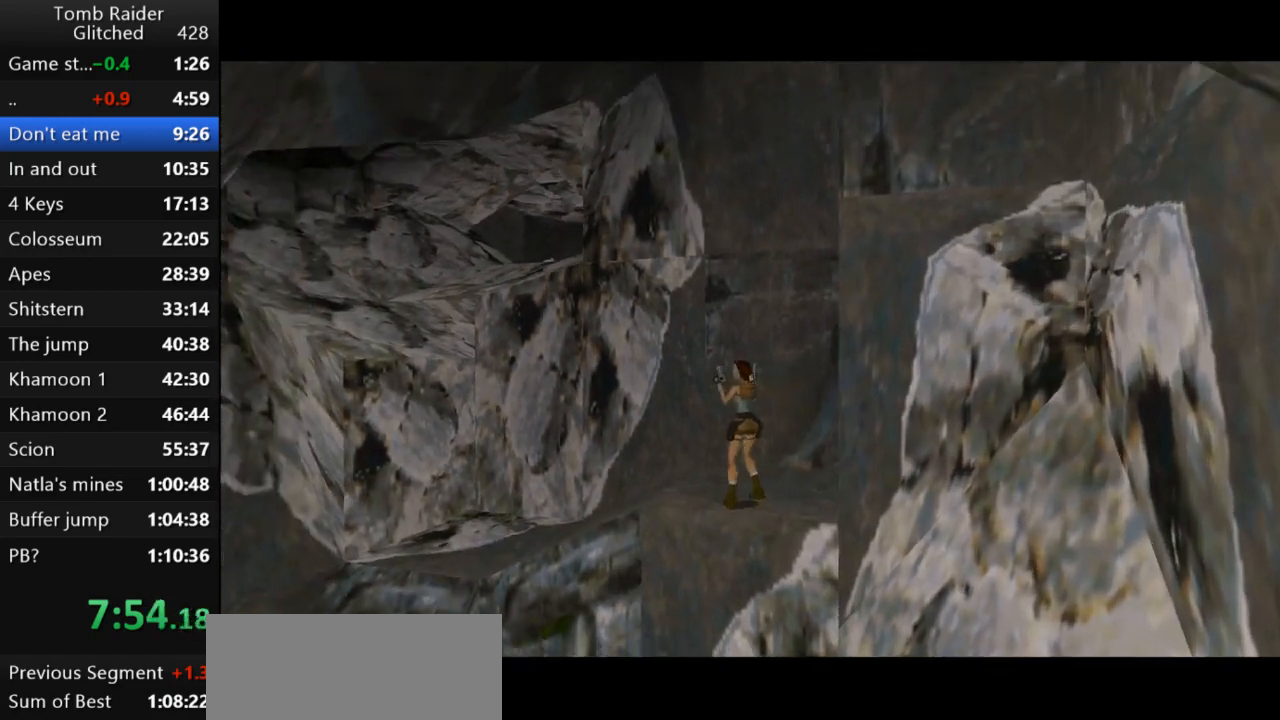
{"keys": ["jump", "left", "up"], "events": [[33, "guns", "down"], [33, "left", "up"], [67, "up", "down"], [133, "guns", "up"], [200, "left", "down"], [433, "jump", "down"]]}
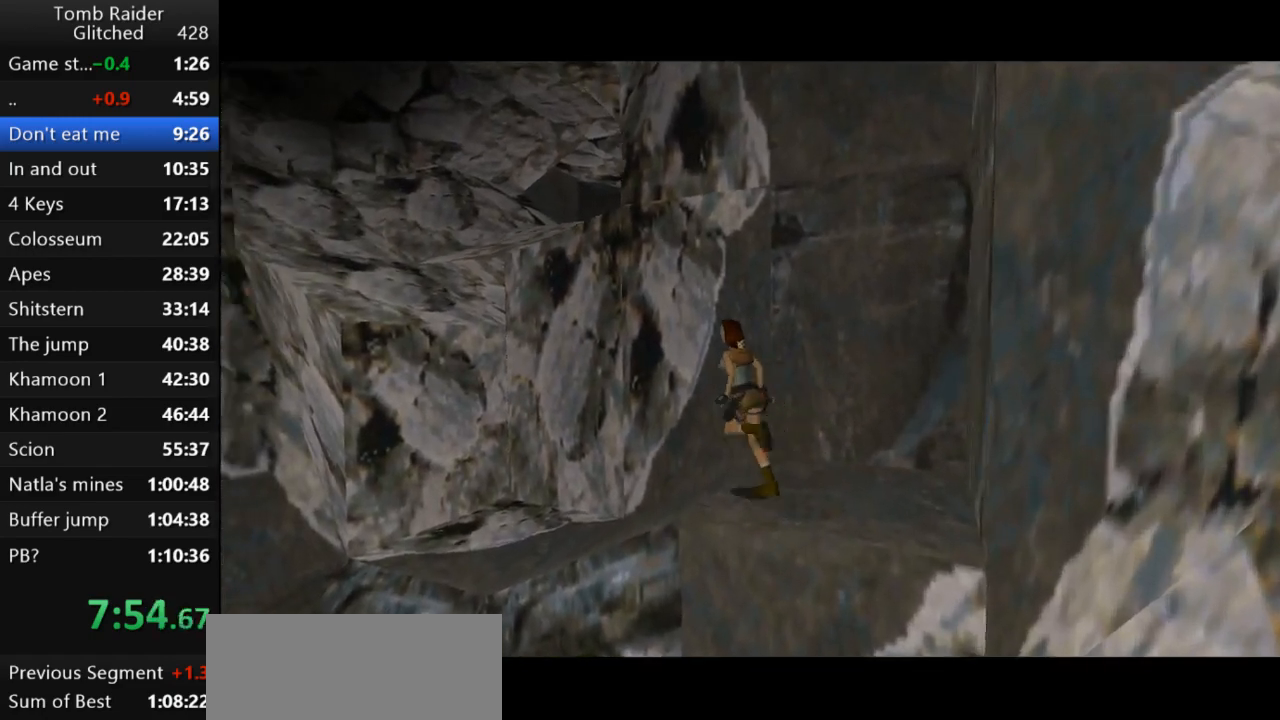
{"keys": ["jump", "left", "up"], "events": [[133, "left", "up"], [267, "left", "down"]]}
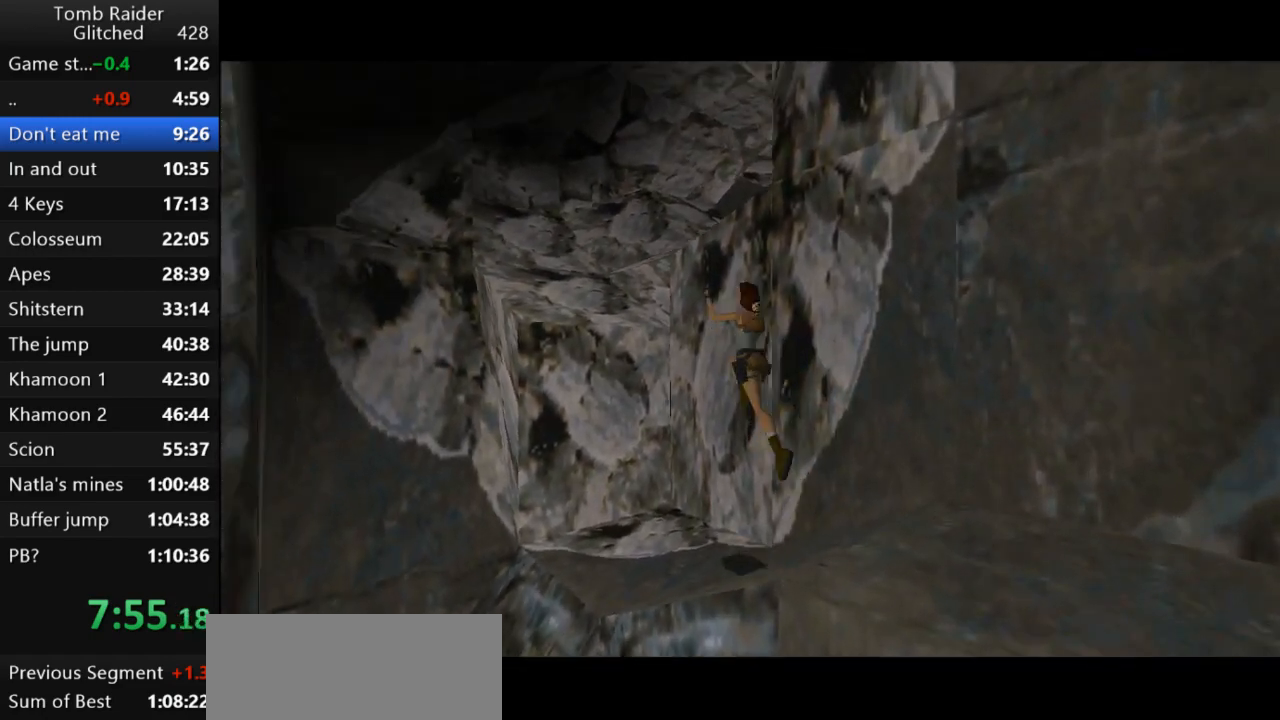
{"keys": ["right", "up"], "events": [[167, "jump", "up"], [167, "left", "up"], [367, "right", "down"]]}
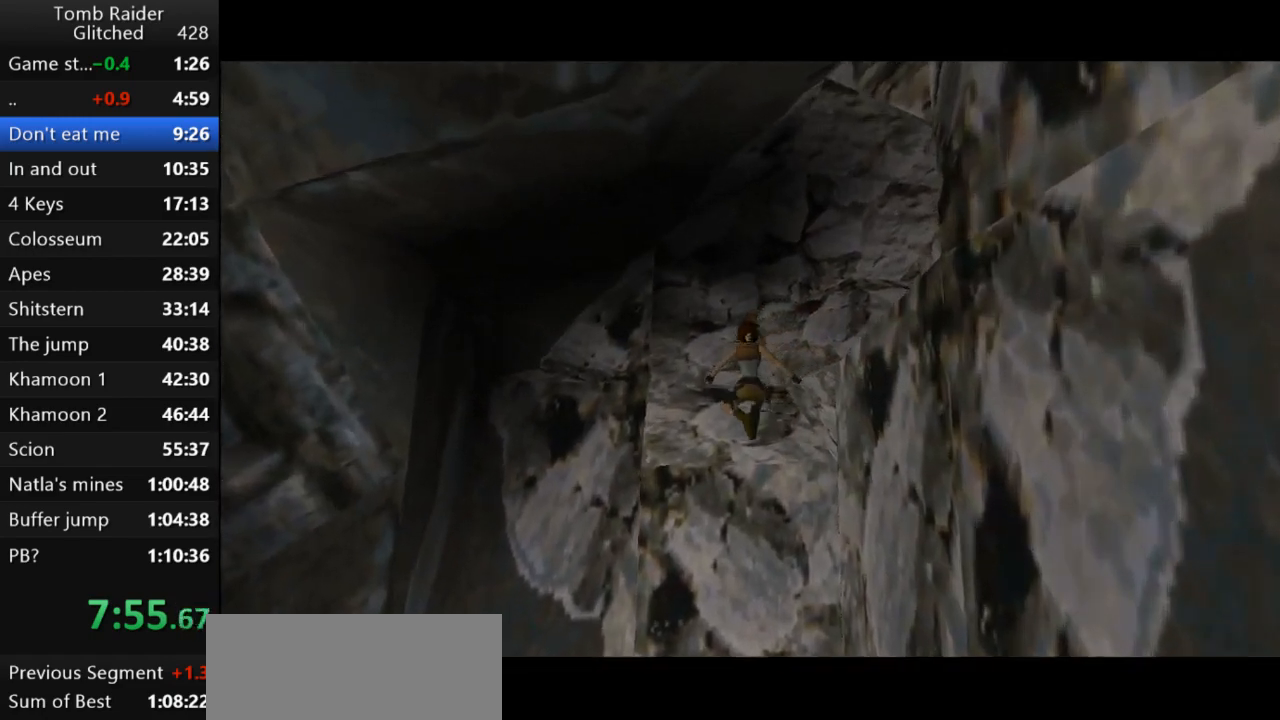
{"keys": ["right", "up"], "events": []}
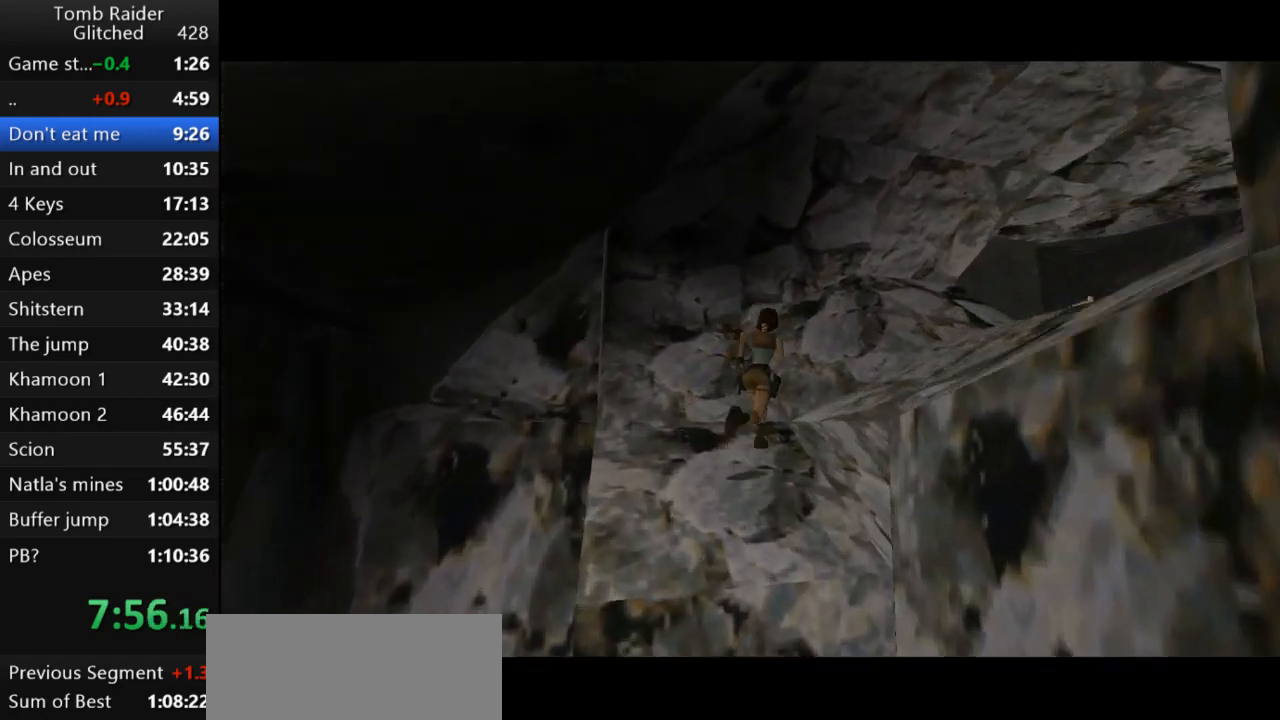
{"keys": ["jump", "up"], "events": [[467, "jump", "down"], [500, "right", "up"]]}
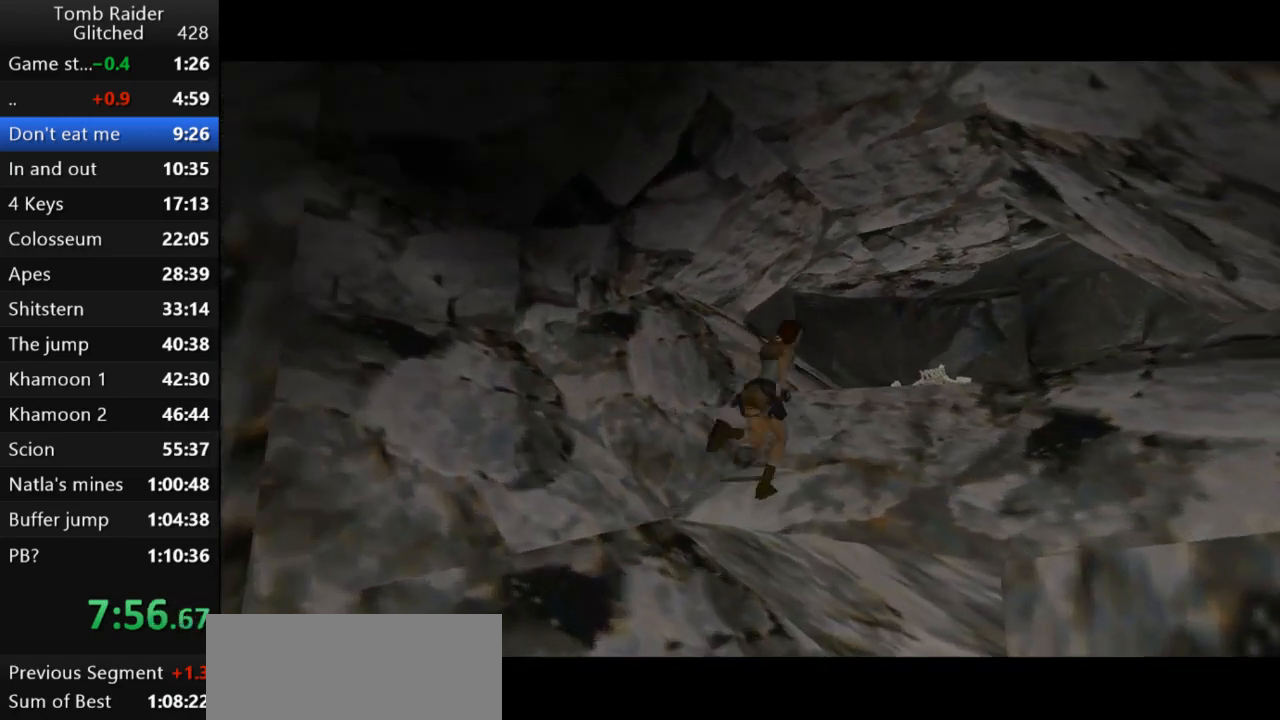
{"keys": ["jump", "right", "up"], "events": [[400, "right", "down"]]}
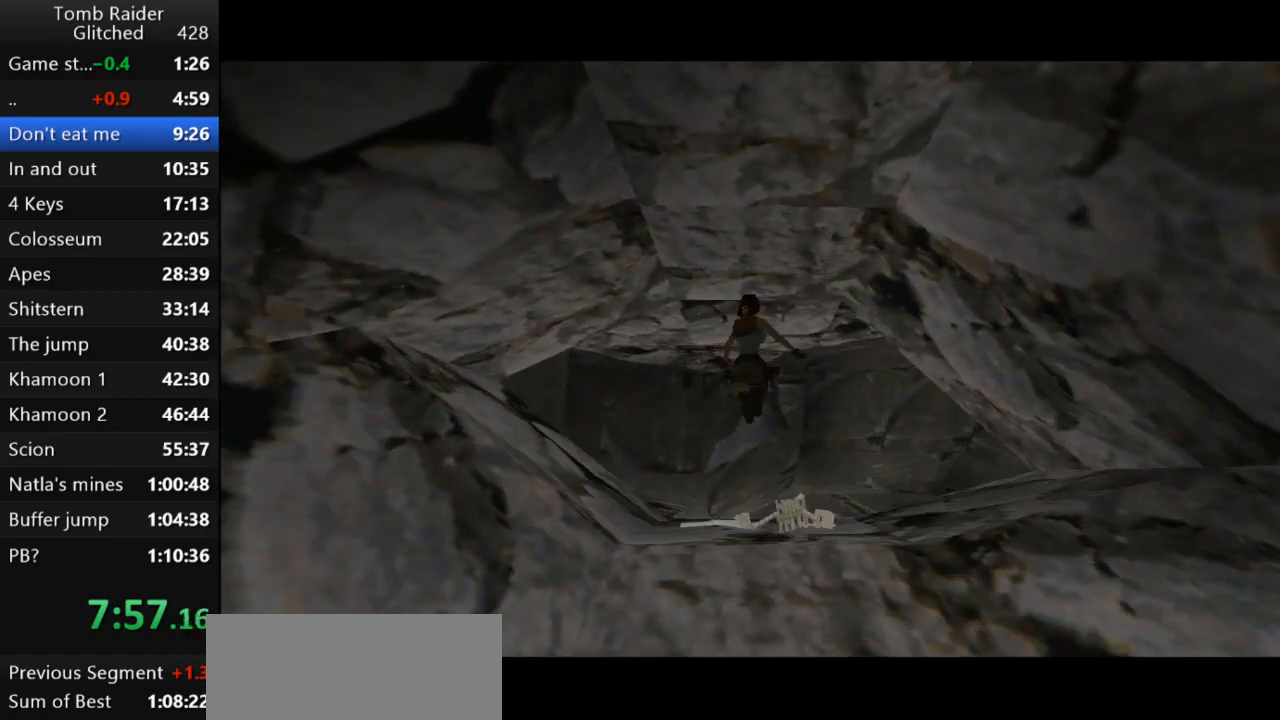
{"keys": ["up"], "events": [[133, "jump", "up"], [367, "right", "up"]]}
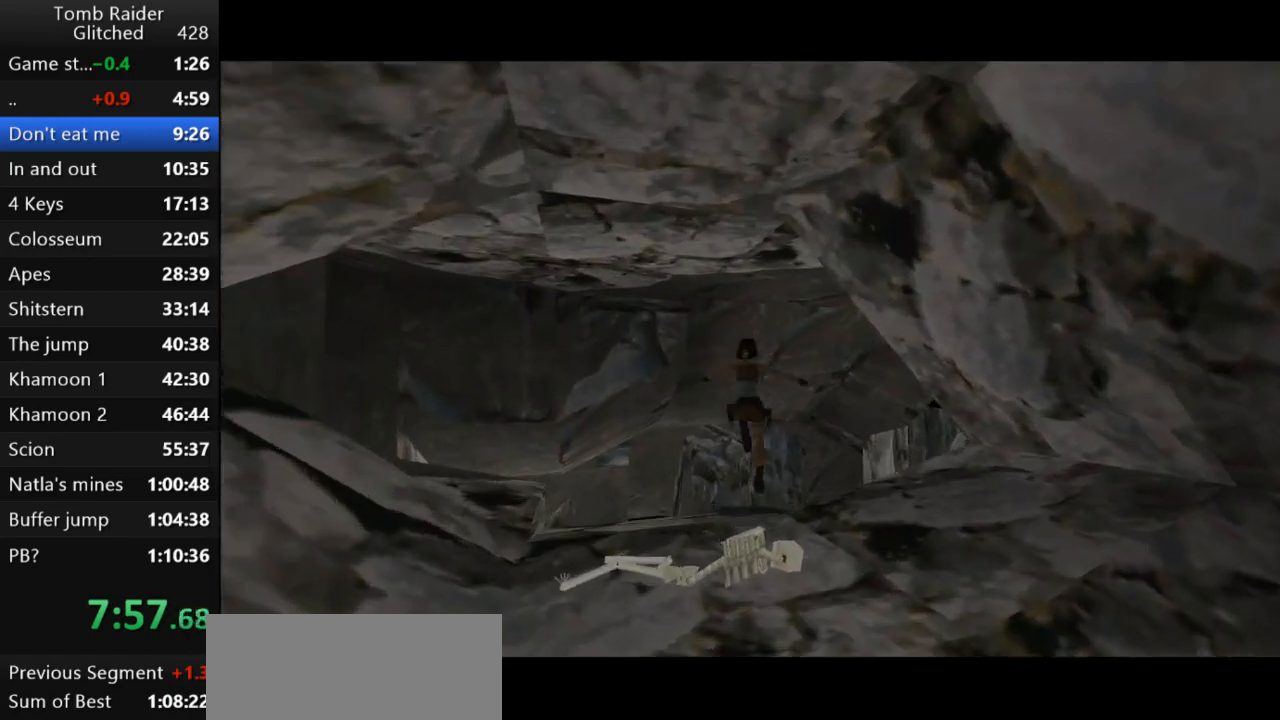
{"keys": ["left", "up"], "events": [[67, "left", "down"], [267, "left", "up"], [400, "left", "down"]]}
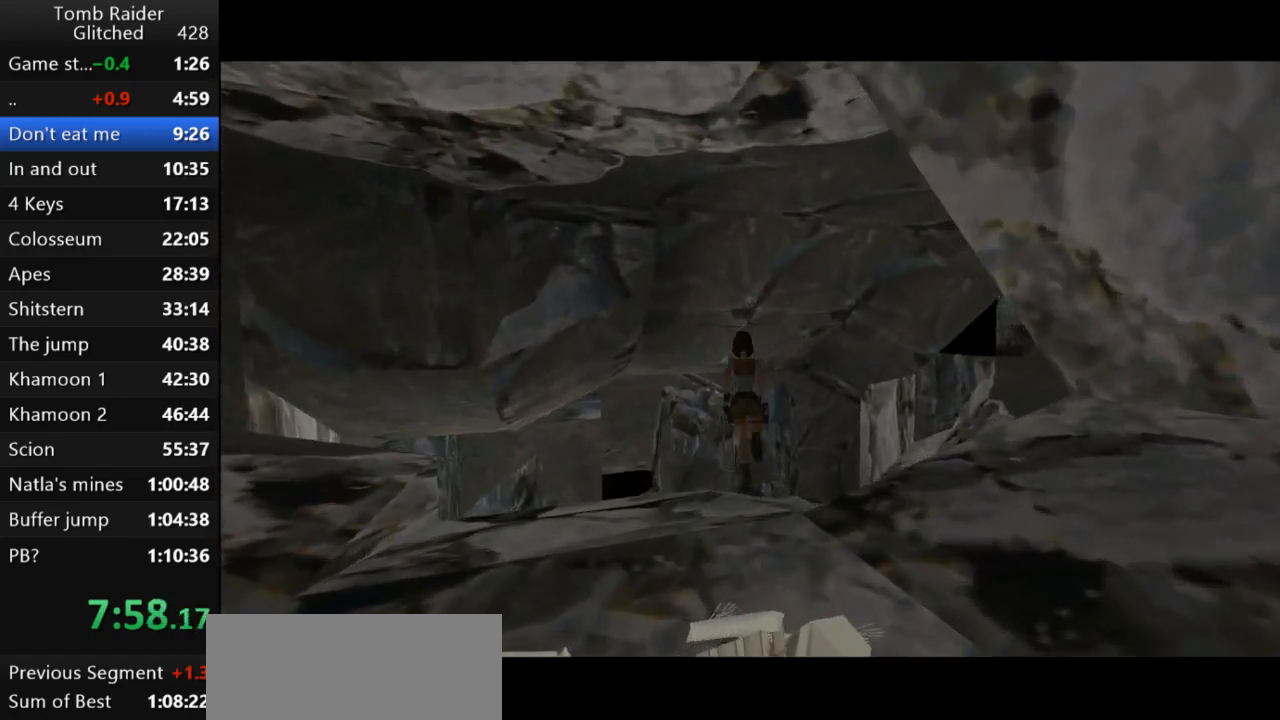
{"keys": ["up"], "events": [[67, "left", "up"], [200, "left", "down"], [333, "left", "up"]]}
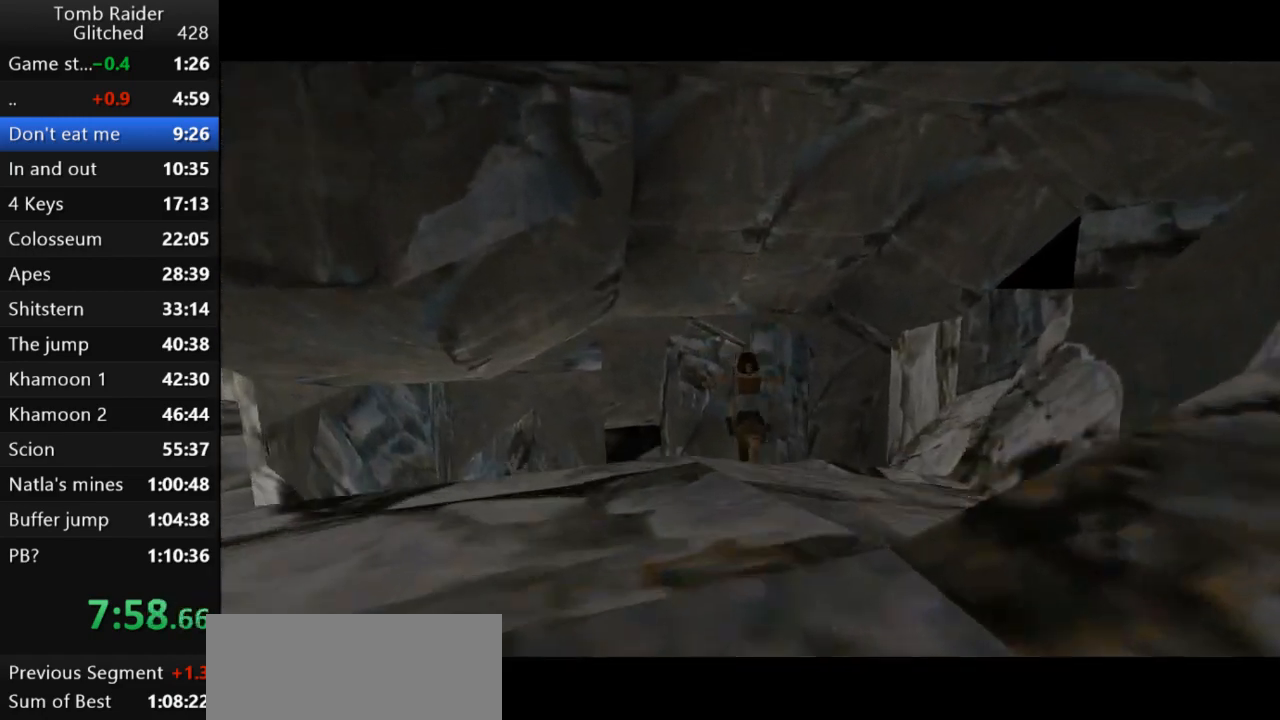
{"keys": ["up"], "events": [[100, "left", "down"], [333, "roll2", "down"], [367, "left", "up"], [500, "roll2", "up"]]}
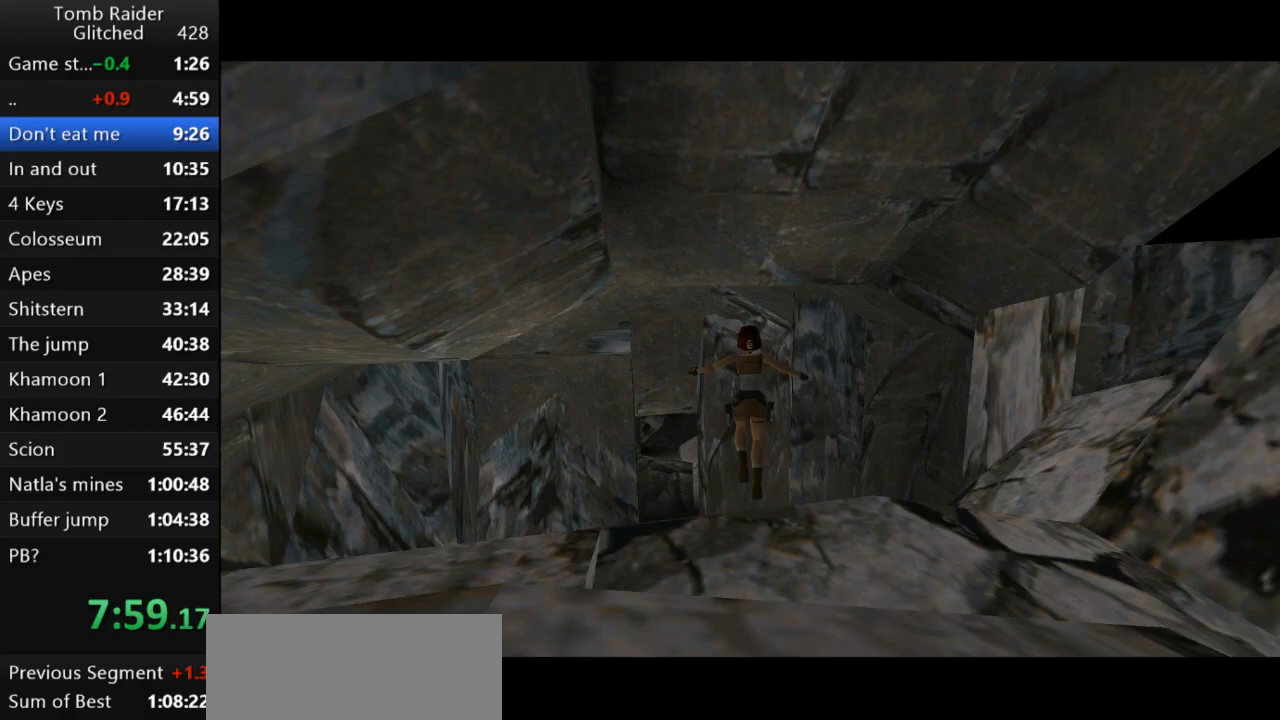
{"keys": ["left"], "events": [[167, "left", "down"], [500, "up", "up"]]}
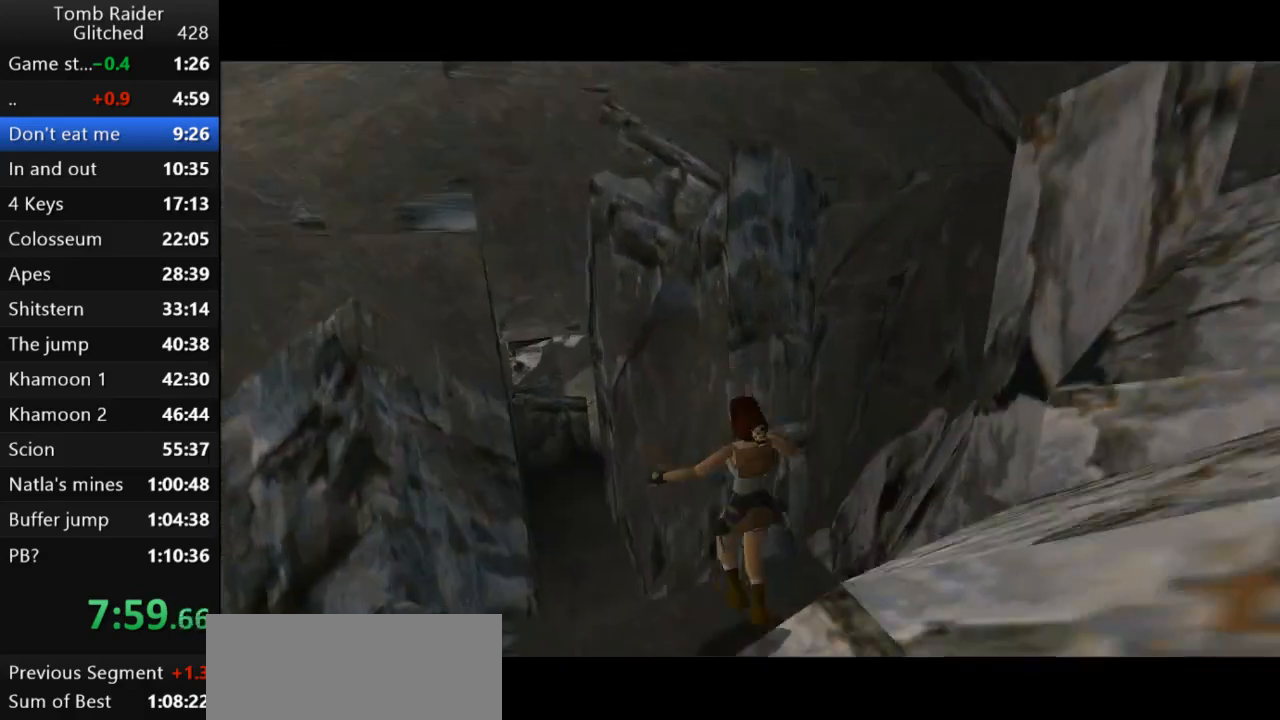
{"keys": [], "events": [[33, "left", "up"]]}
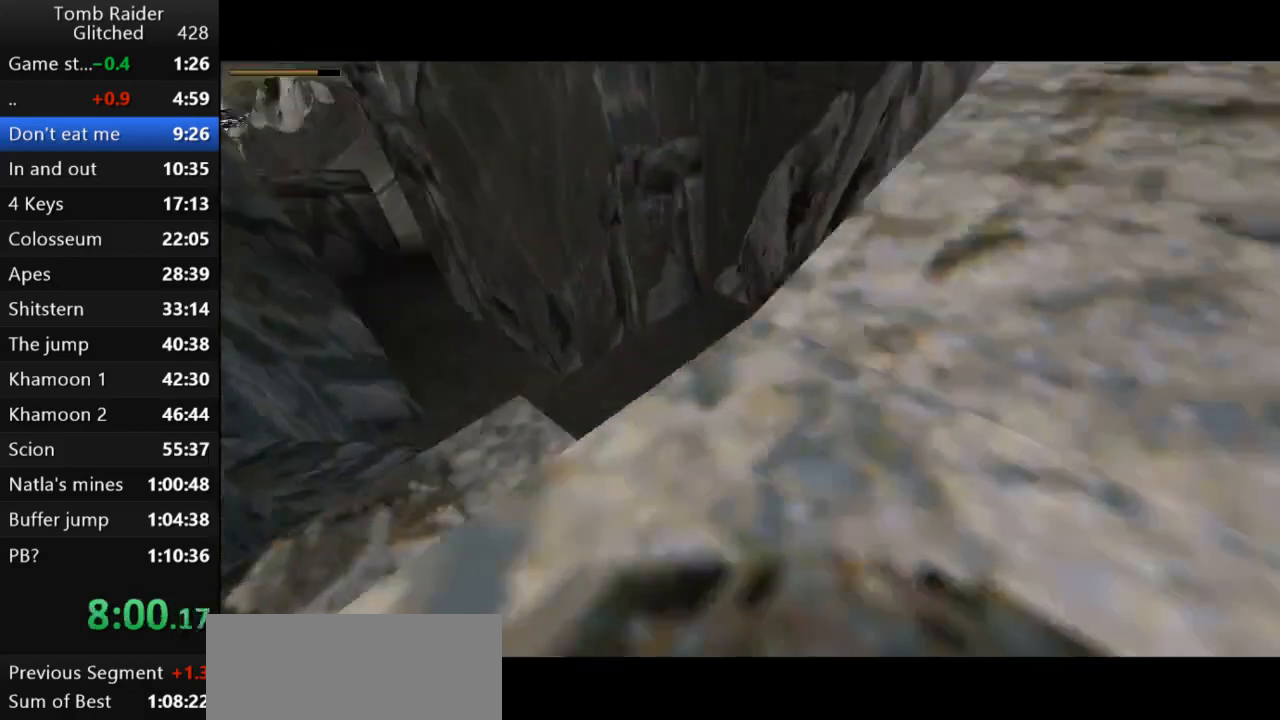
{"keys": ["up"], "events": [[100, "jump", "down"], [133, "up", "down"], [233, "left", "down"], [333, "jump", "up"], [433, "left", "up"]]}
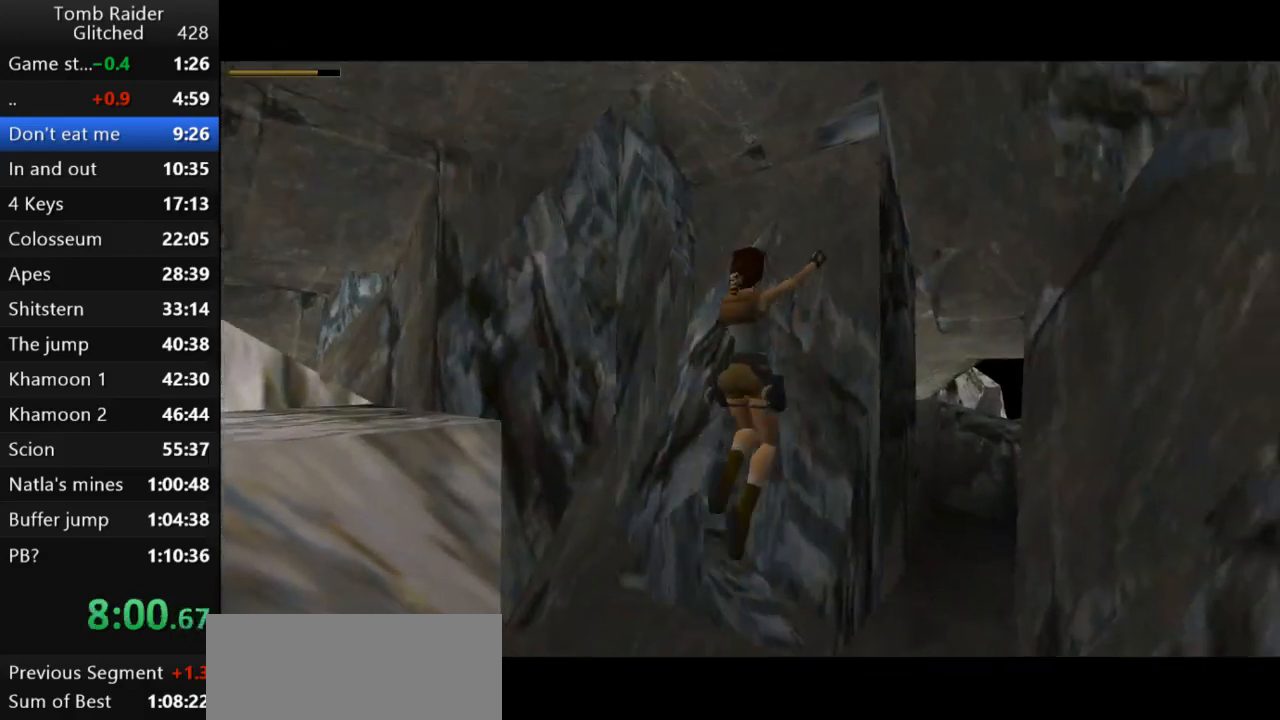
{"keys": ["up"], "events": []}
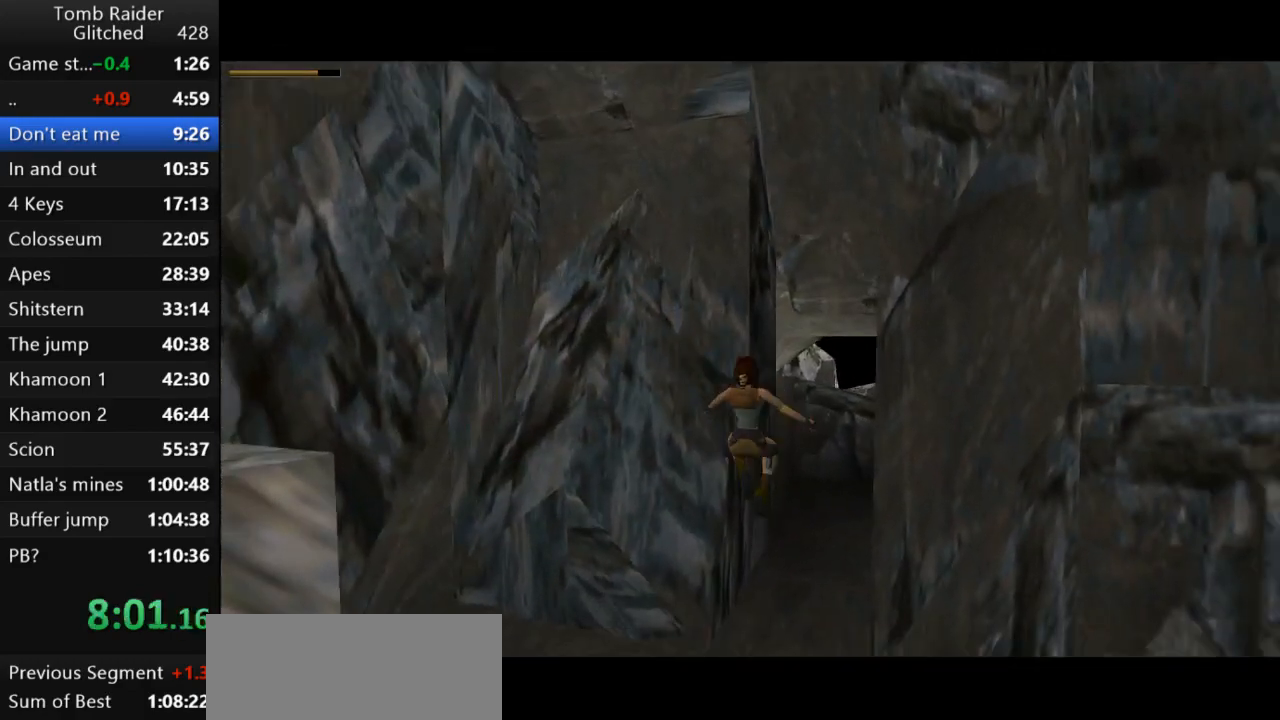
{"keys": ["right", "up"], "events": [[467, "right", "down"]]}
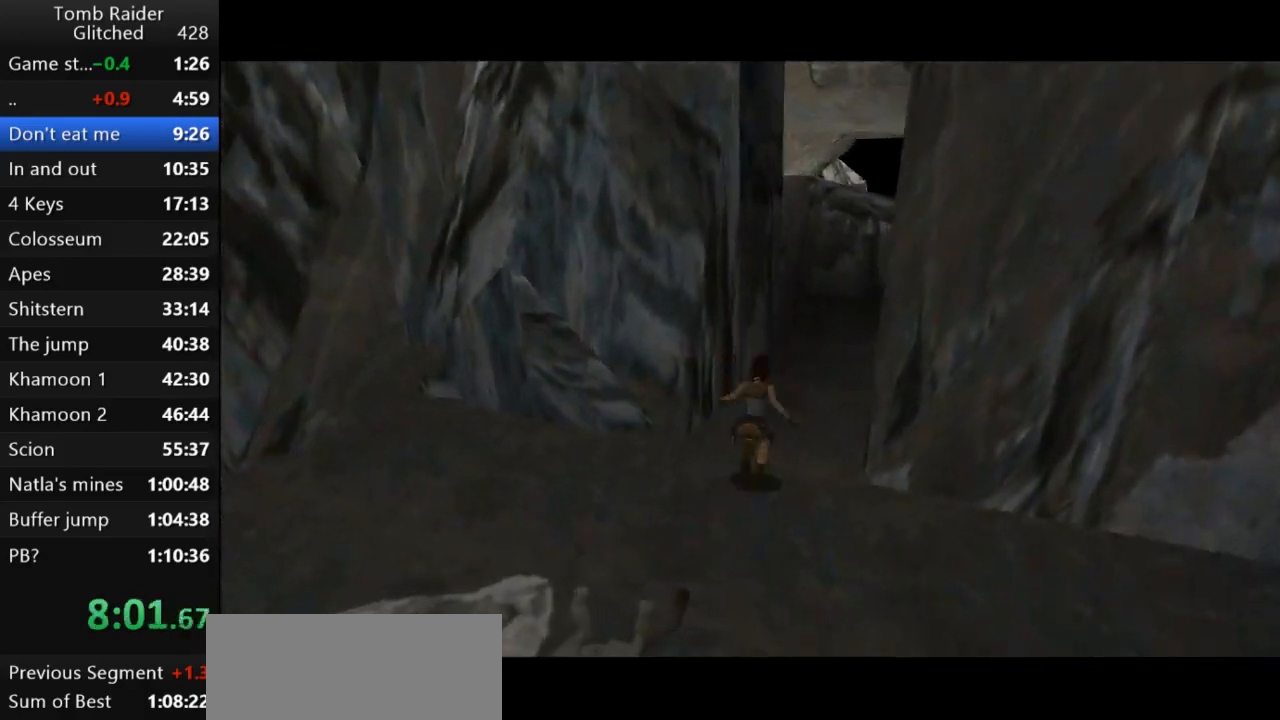
{"keys": ["jump", "right", "up"], "events": [[67, "jump", "down"], [300, "right", "up"], [433, "right", "down"]]}
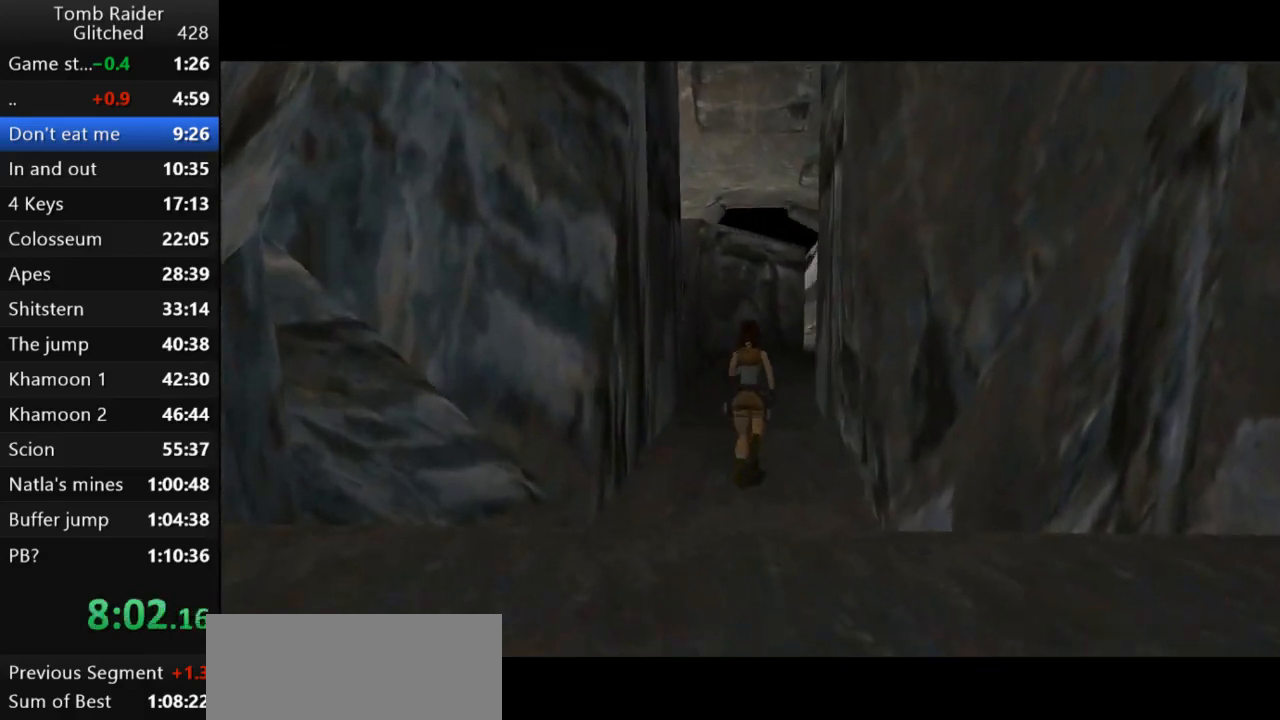
{"keys": ["jump", "right", "up"], "events": [[133, "right", "up"], [467, "right", "down"]]}
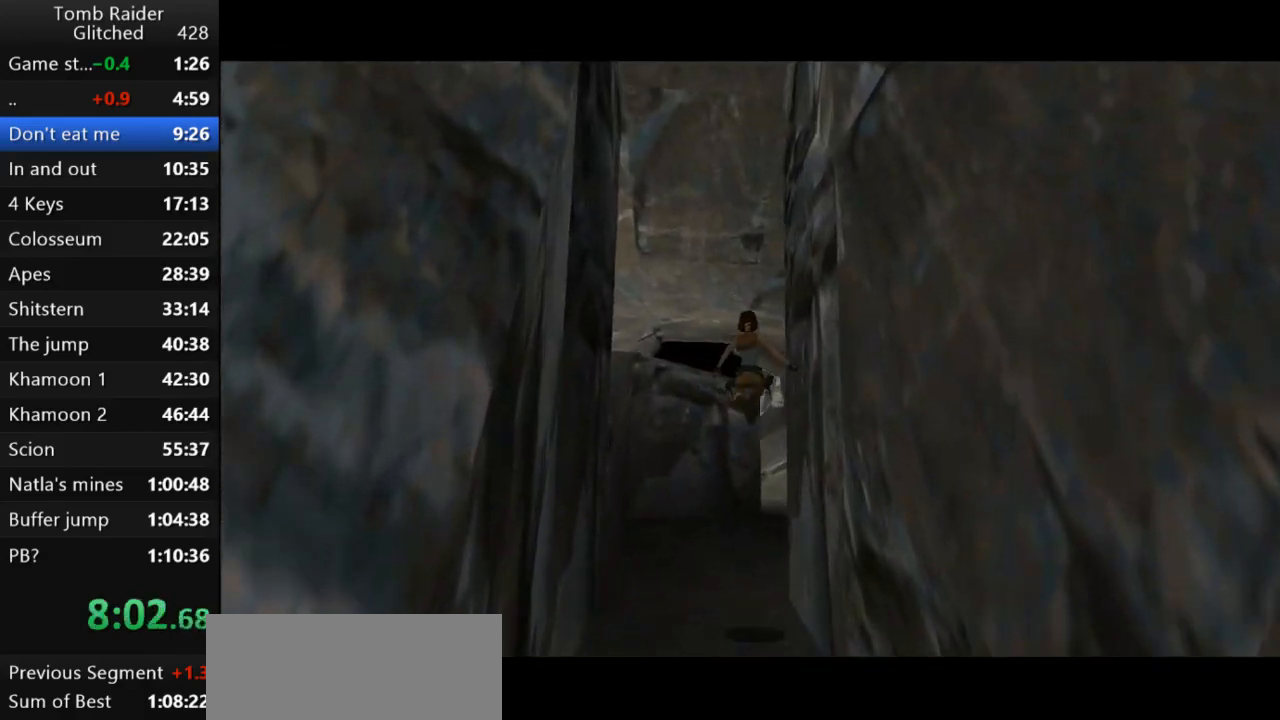
{"keys": ["jump", "up"], "events": [[233, "right", "up"]]}
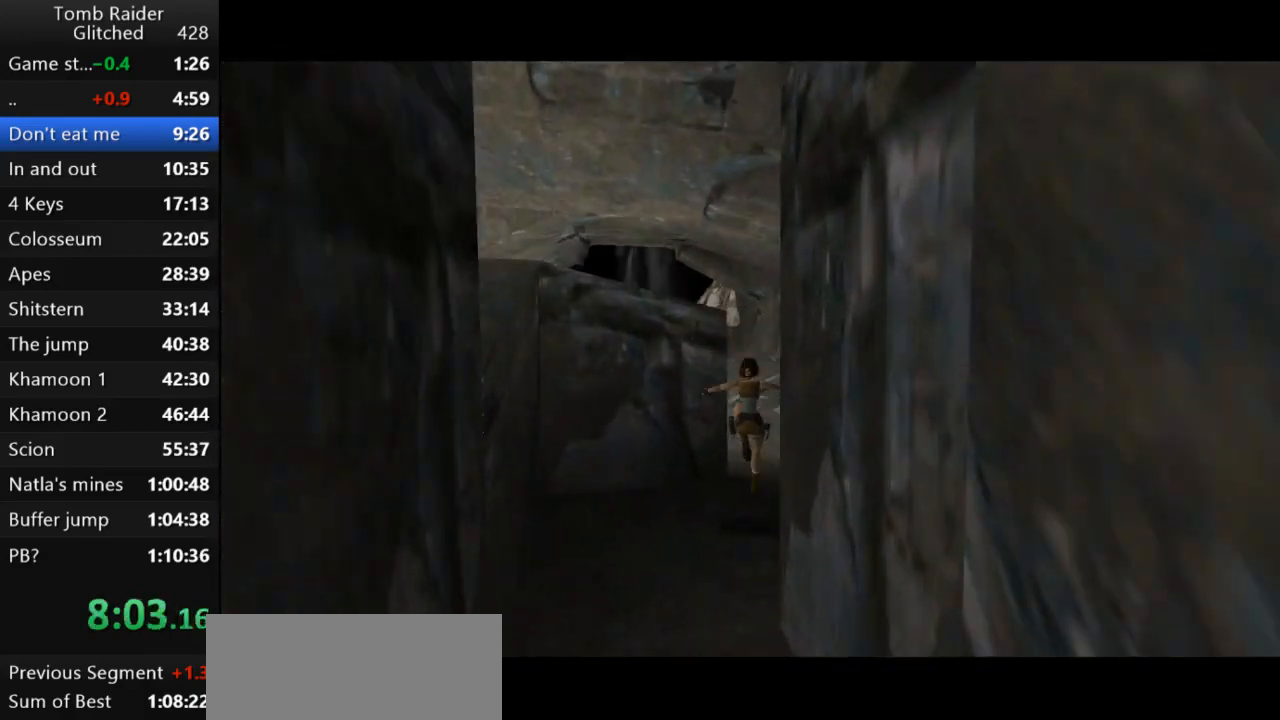
{"keys": ["jump", "left", "up"], "events": [[367, "left", "down"]]}
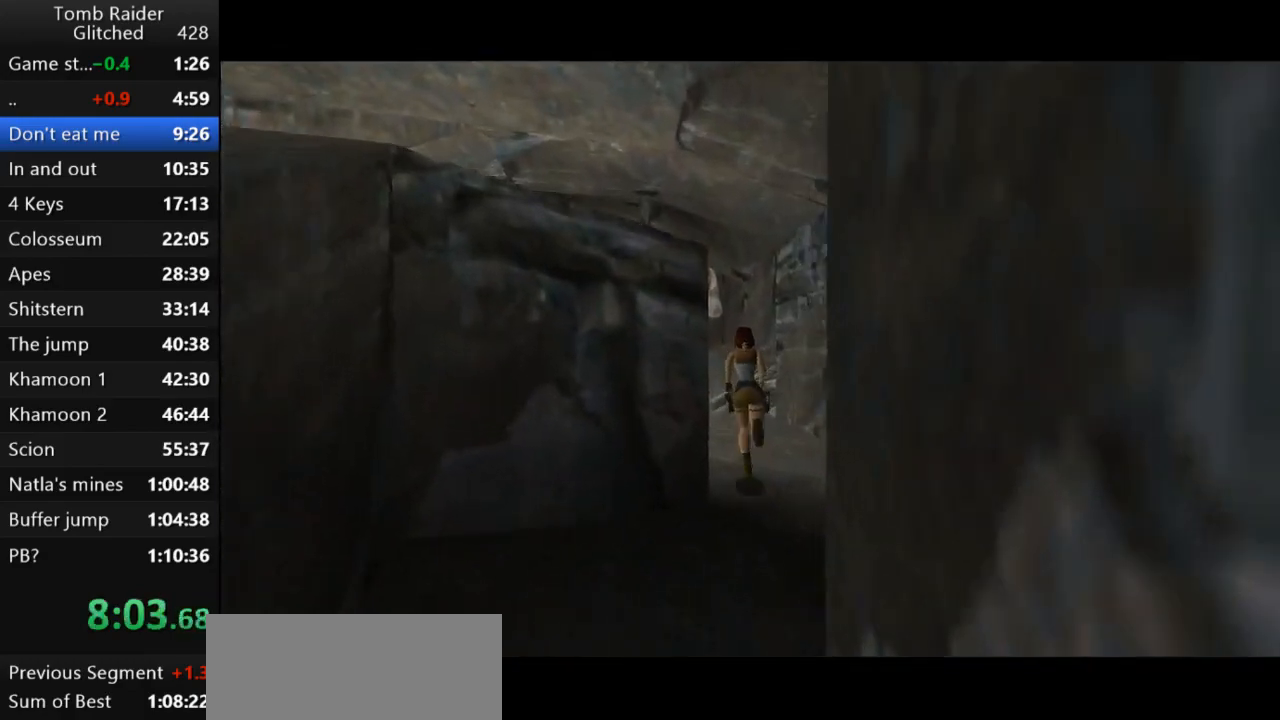
{"keys": ["jump", "left", "up"], "events": [[33, "left", "up"], [267, "left", "down"]]}
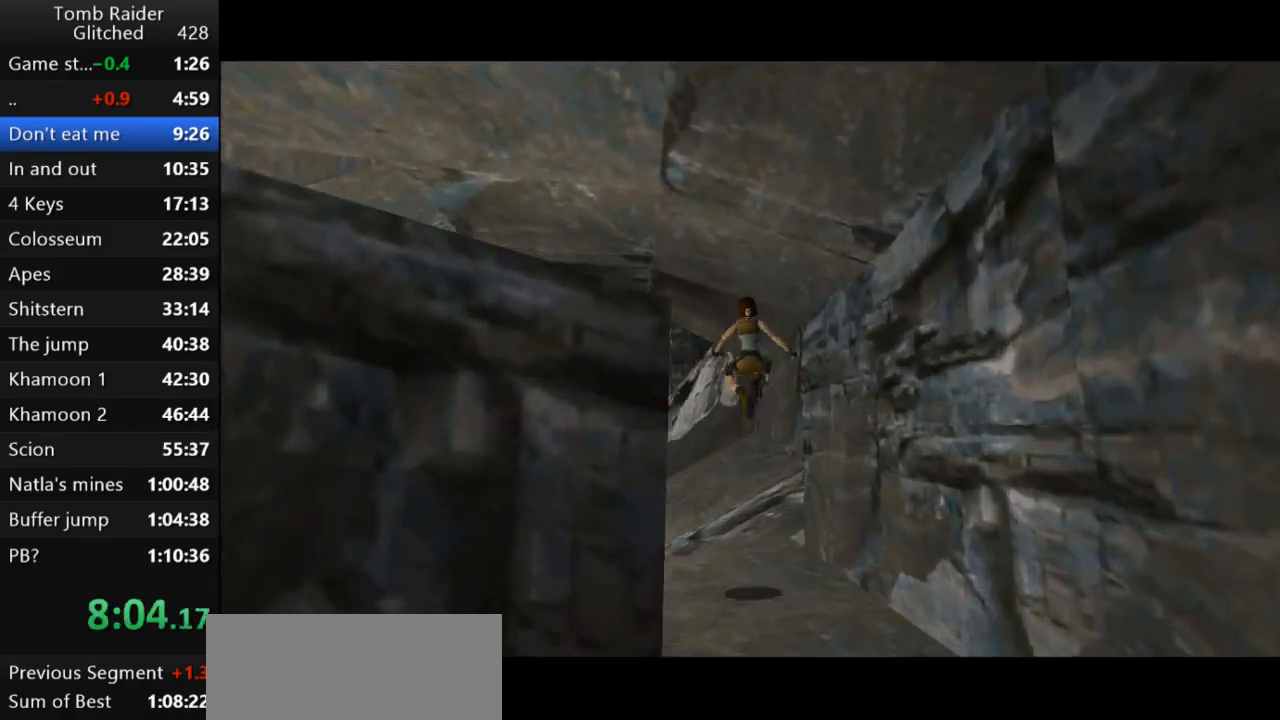
{"keys": ["jump", "left", "up"], "events": [[33, "left", "up"], [100, "left", "down"]]}
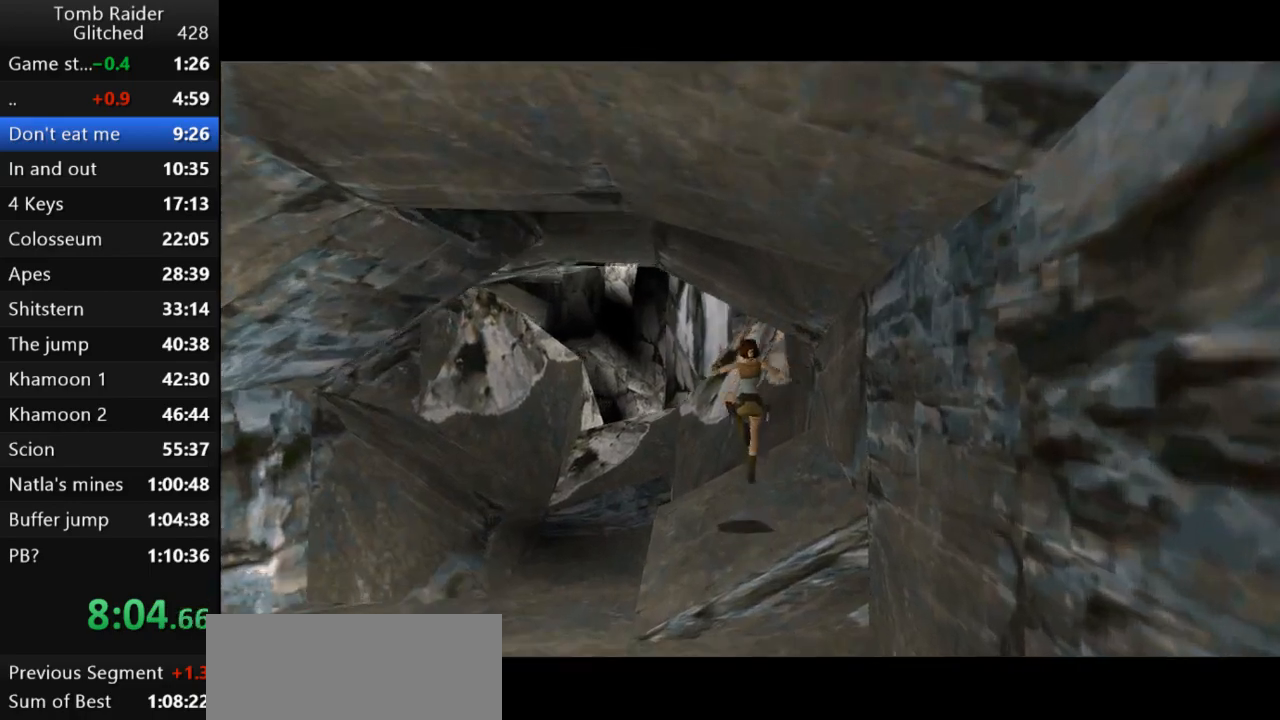
{"keys": ["jump", "left", "up"], "events": [[233, "left", "up"], [400, "left", "down"]]}